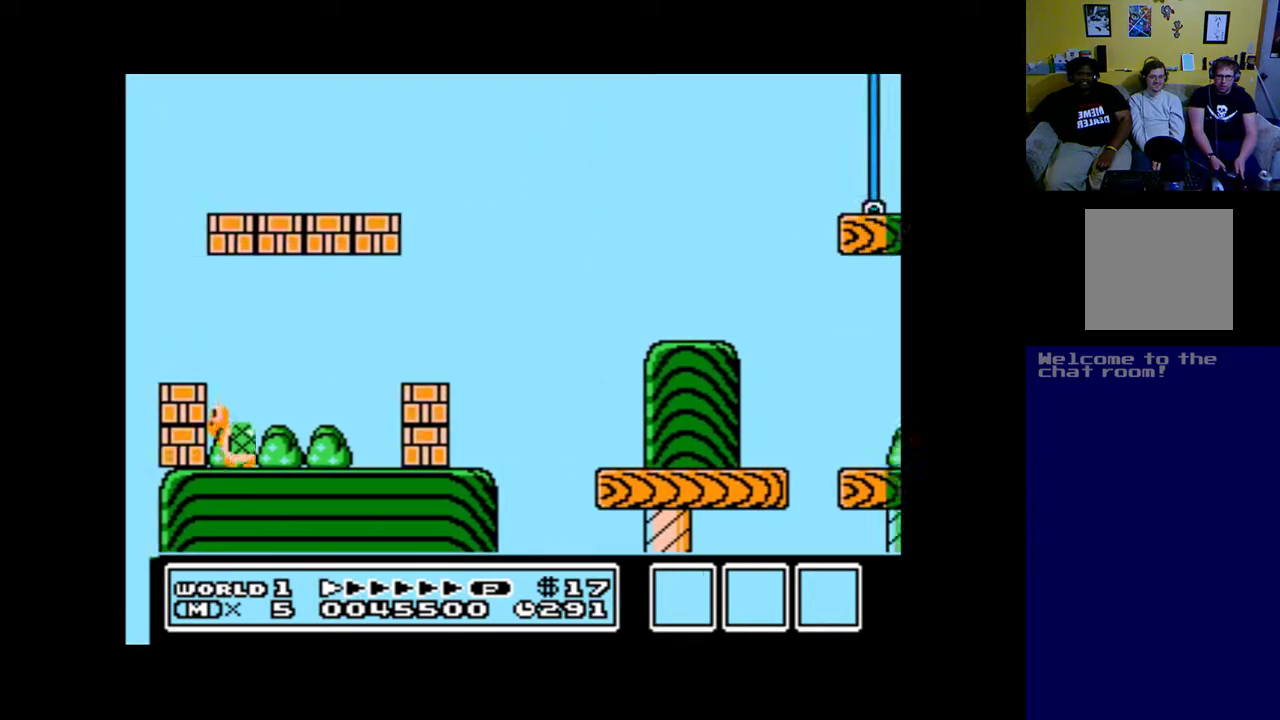
Gameplay with a controller (Xbox layout); each line is a JSON object with the inputs held at the frame after it. "events" lists button and stick changes between this image and that frame as [ms after this image, input, new state], when the widget could be followed in between.
{"buttons": ["A", "B", "DPAD_RIGHT"], "left_stick": "up", "right_stick": "center", "events": [[117, "B", "down"], [250, "B", "up"], [383, "B", "down"]]}
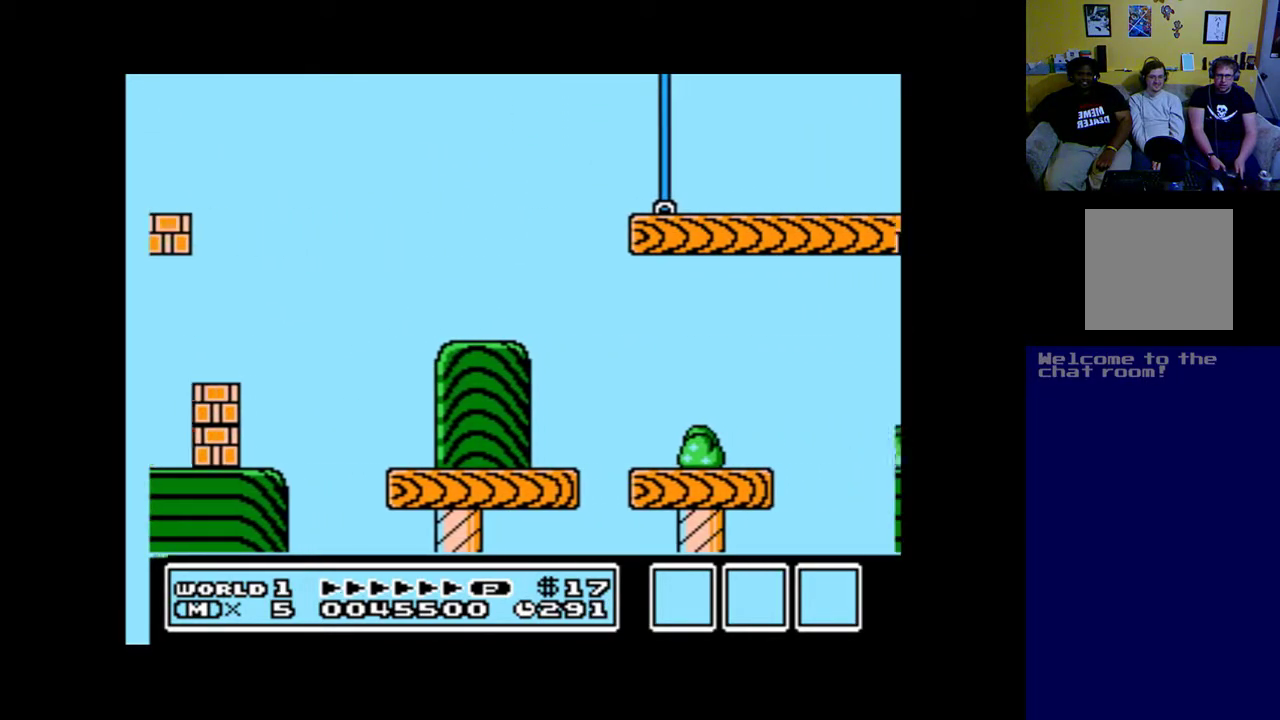
{"buttons": ["A", "DPAD_RIGHT"], "left_stick": "up", "right_stick": "center", "events": [[17, "B", "up"]]}
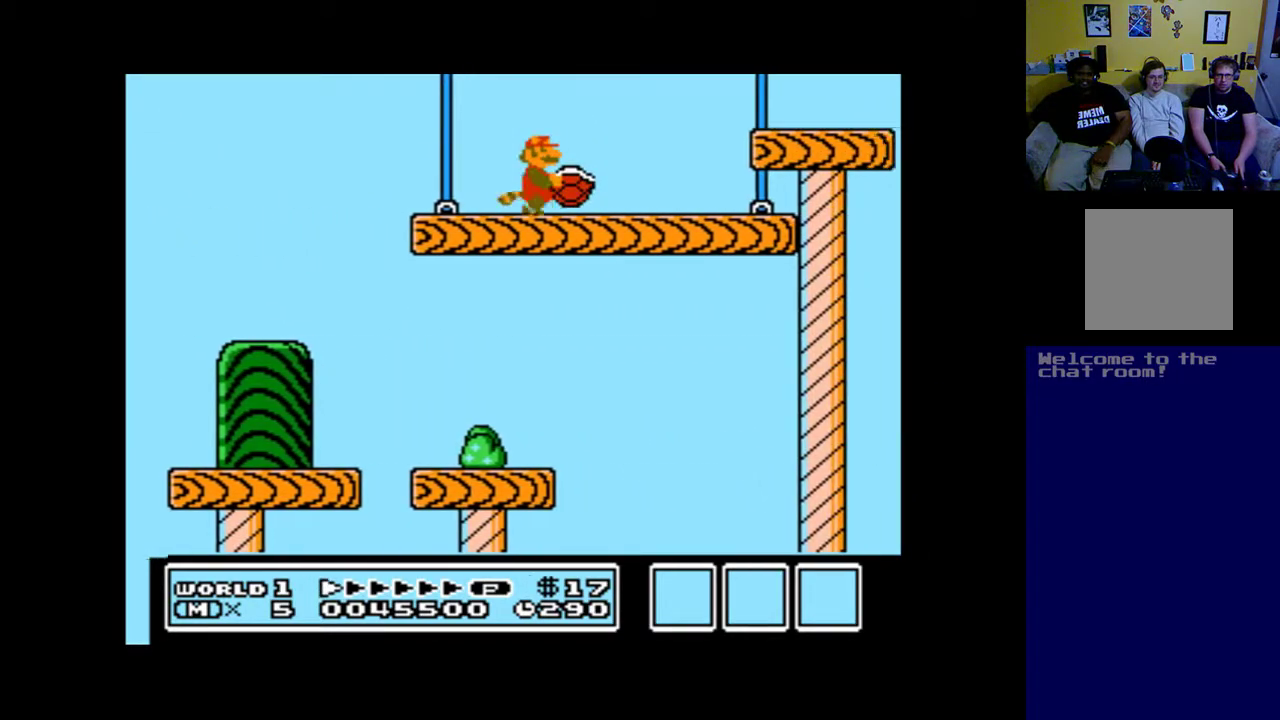
{"buttons": ["A", "DPAD_RIGHT"], "left_stick": "up", "right_stick": "center", "events": [[117, "B", "down"], [317, "B", "up"]]}
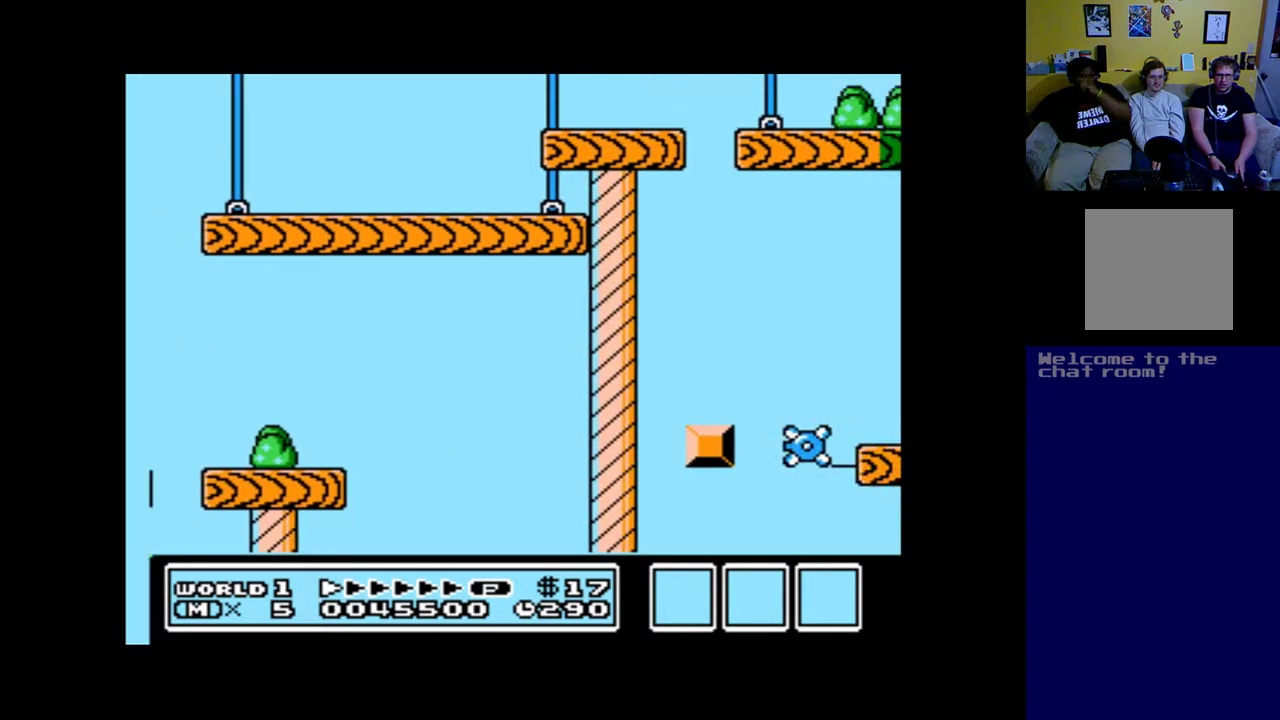
{"buttons": ["A", "DPAD_LEFT"], "left_stick": "up", "right_stick": "center", "events": [[50, "A", "up"], [283, "A", "down"], [283, "DPAD_RIGHT", "up"], [350, "DPAD_LEFT", "down"]]}
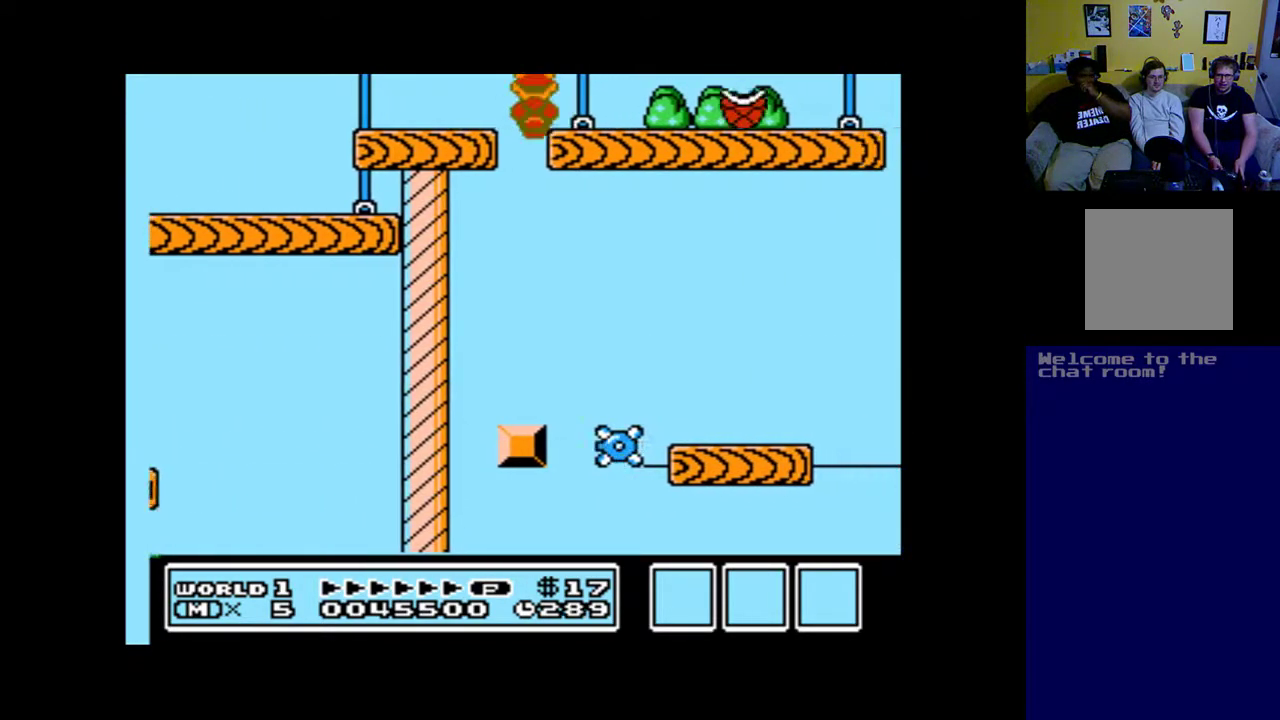
{"buttons": ["A", "DPAD_RIGHT"], "left_stick": "up", "right_stick": "center", "events": [[250, "B", "down"], [250, "DPAD_LEFT", "up"], [250, "DPAD_RIGHT", "down"], [450, "B", "up"]]}
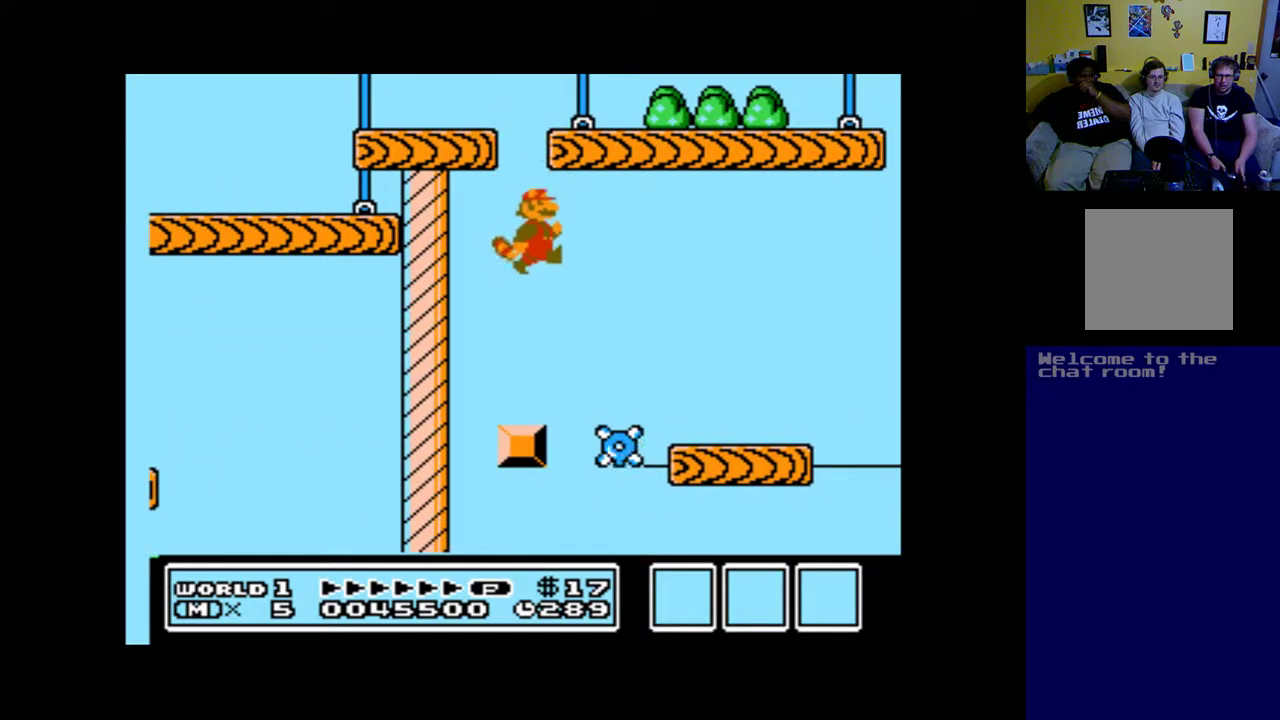
{"buttons": ["A", "DPAD_RIGHT"], "left_stick": "up", "right_stick": "center", "events": [[17, "A", "up"], [83, "A", "down"], [117, "B", "down"], [183, "B", "up"], [350, "B", "down"], [450, "B", "up"]]}
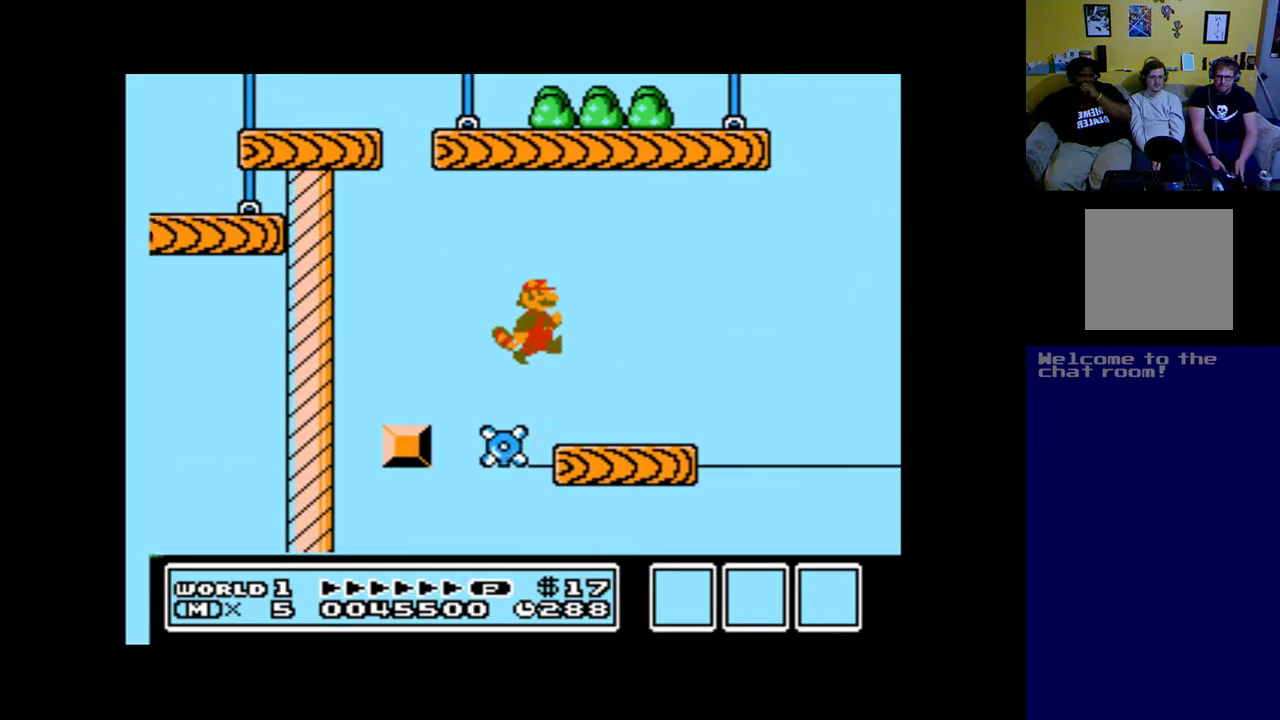
{"buttons": [], "left_stick": "up", "right_stick": "center"}
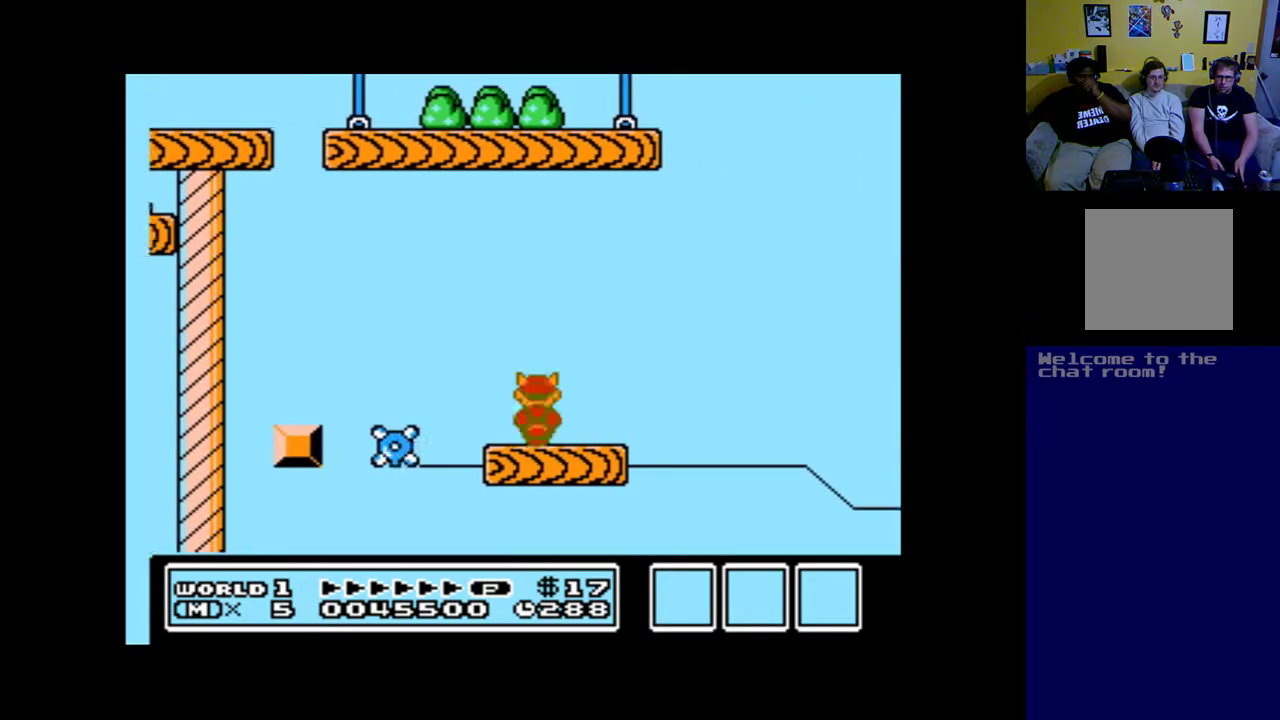
{"buttons": ["A"], "left_stick": "up", "right_stick": "center", "events": [[383, "A", "down"]]}
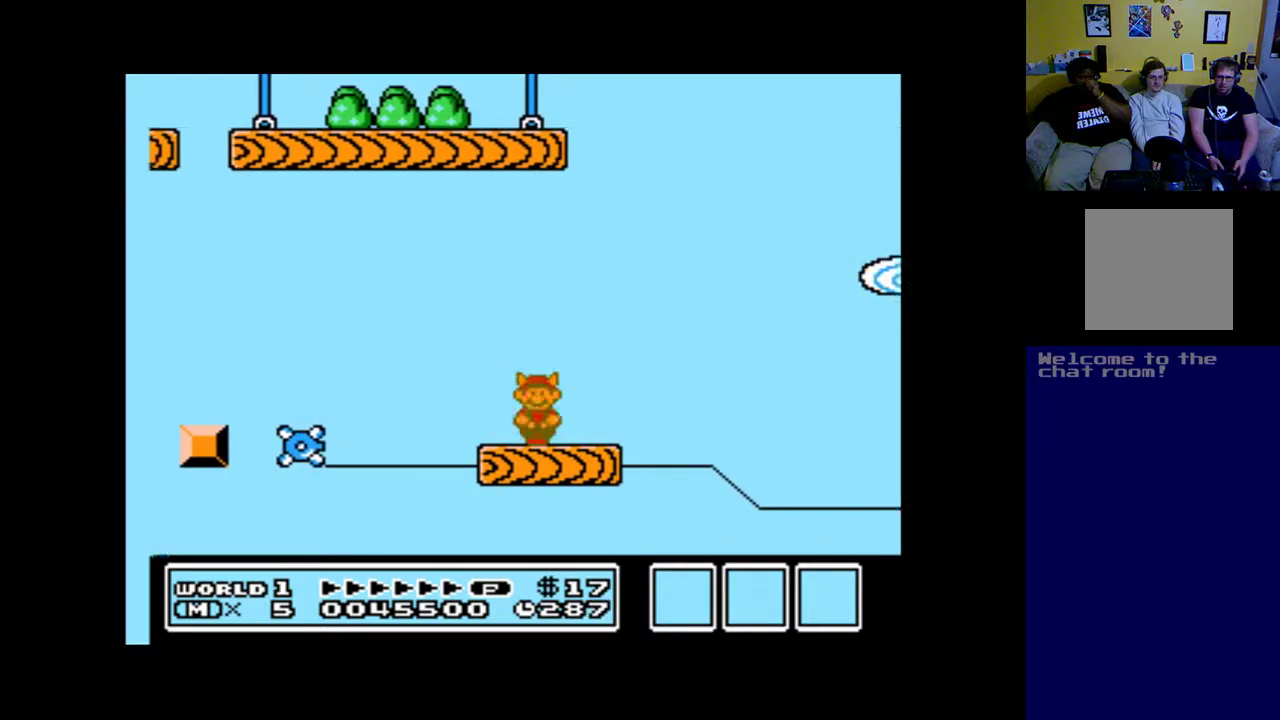
{"buttons": ["A"], "left_stick": "up", "right_stick": "center", "events": [[283, "DPAD_RIGHT", "down"], [417, "DPAD_RIGHT", "up"]]}
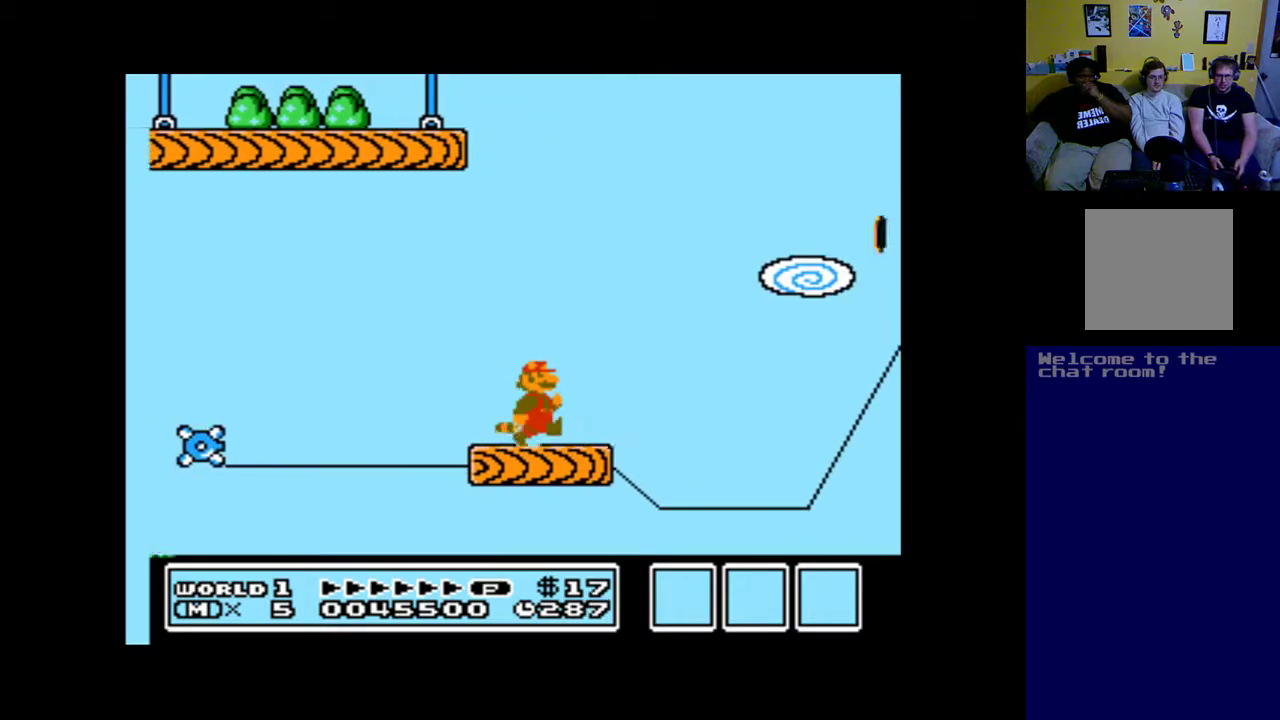
{"buttons": ["A"], "left_stick": "up", "right_stick": "center", "events": []}
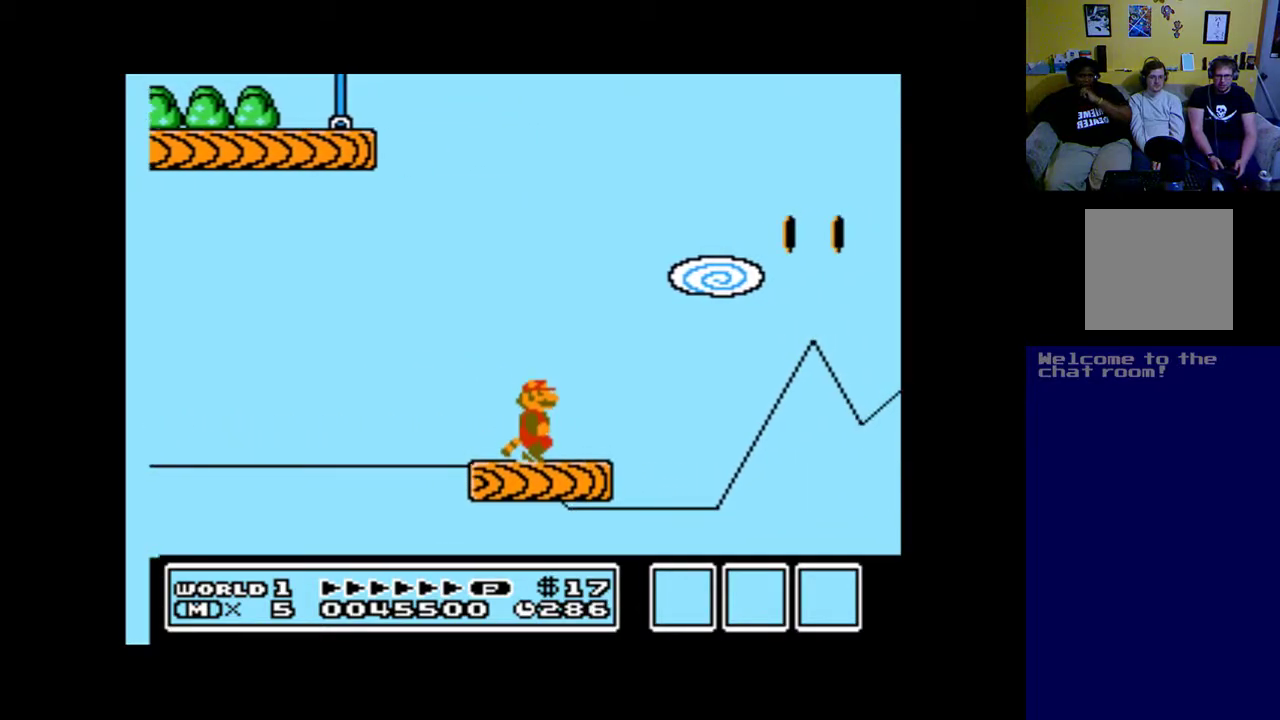
{"buttons": ["A"], "left_stick": "up", "right_stick": "center", "events": []}
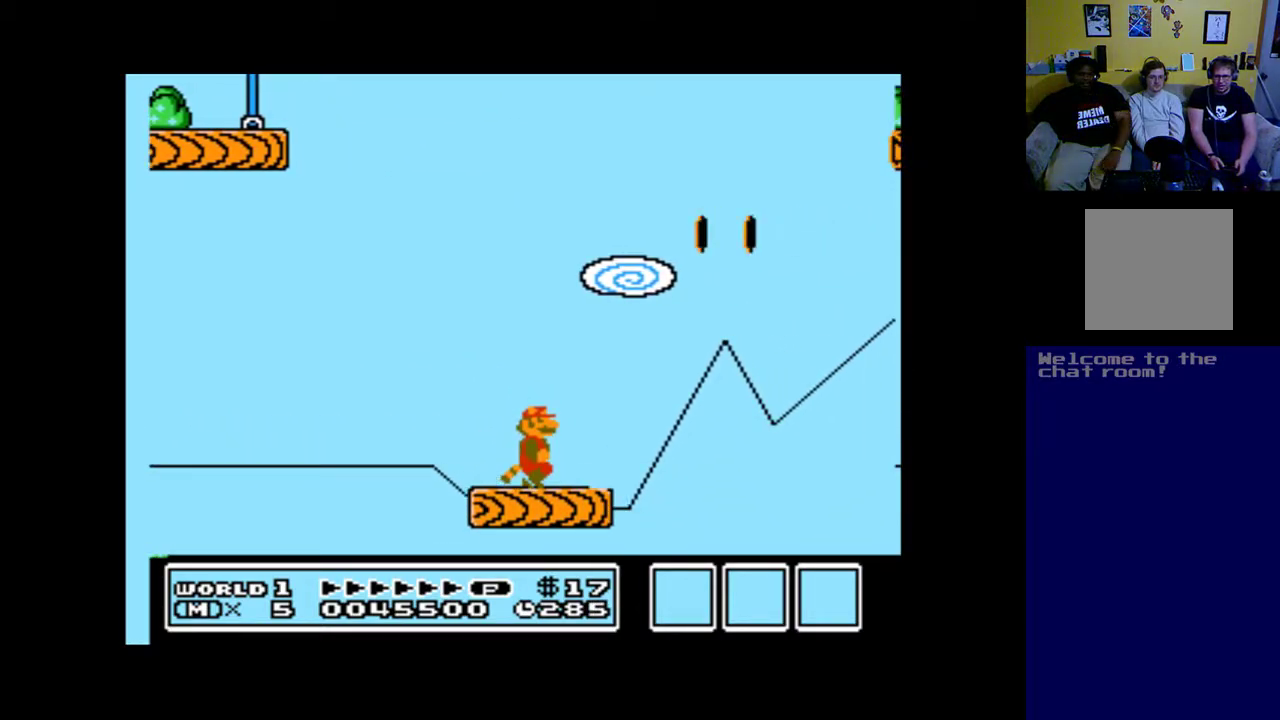
{"buttons": ["A"], "left_stick": "up", "right_stick": "center", "events": []}
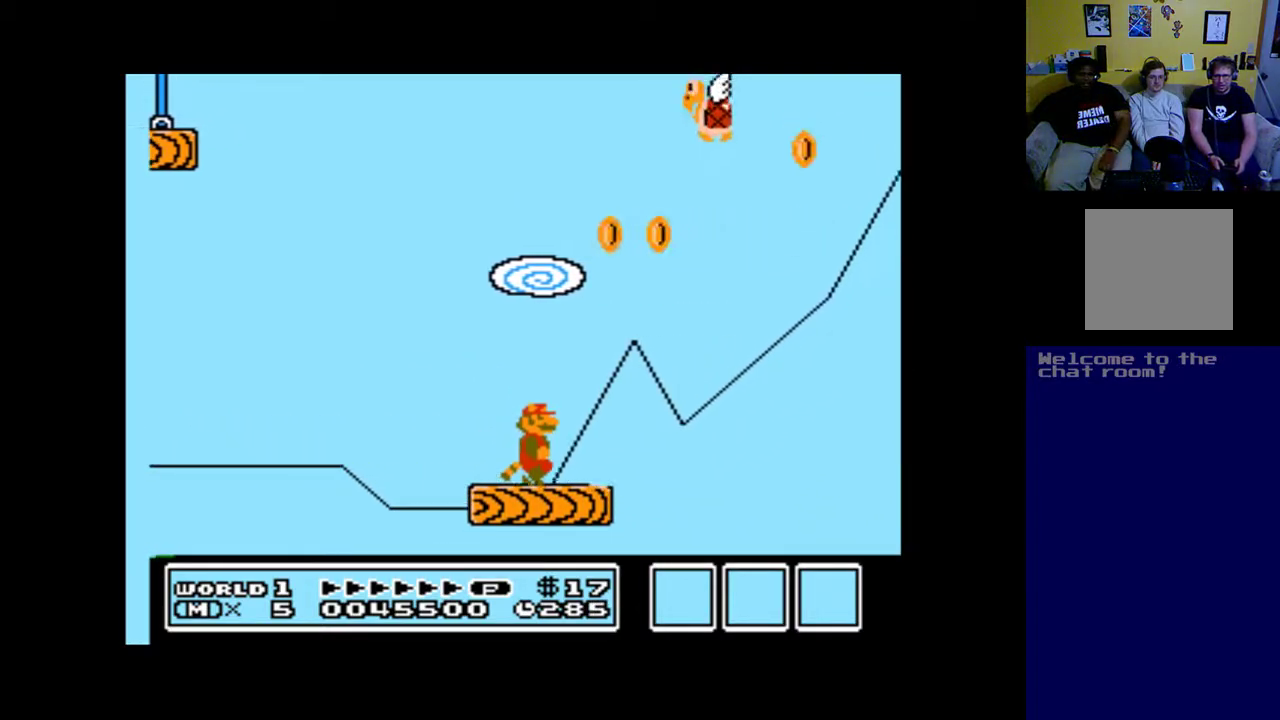
{"buttons": ["A"], "left_stick": "up", "right_stick": "center", "events": []}
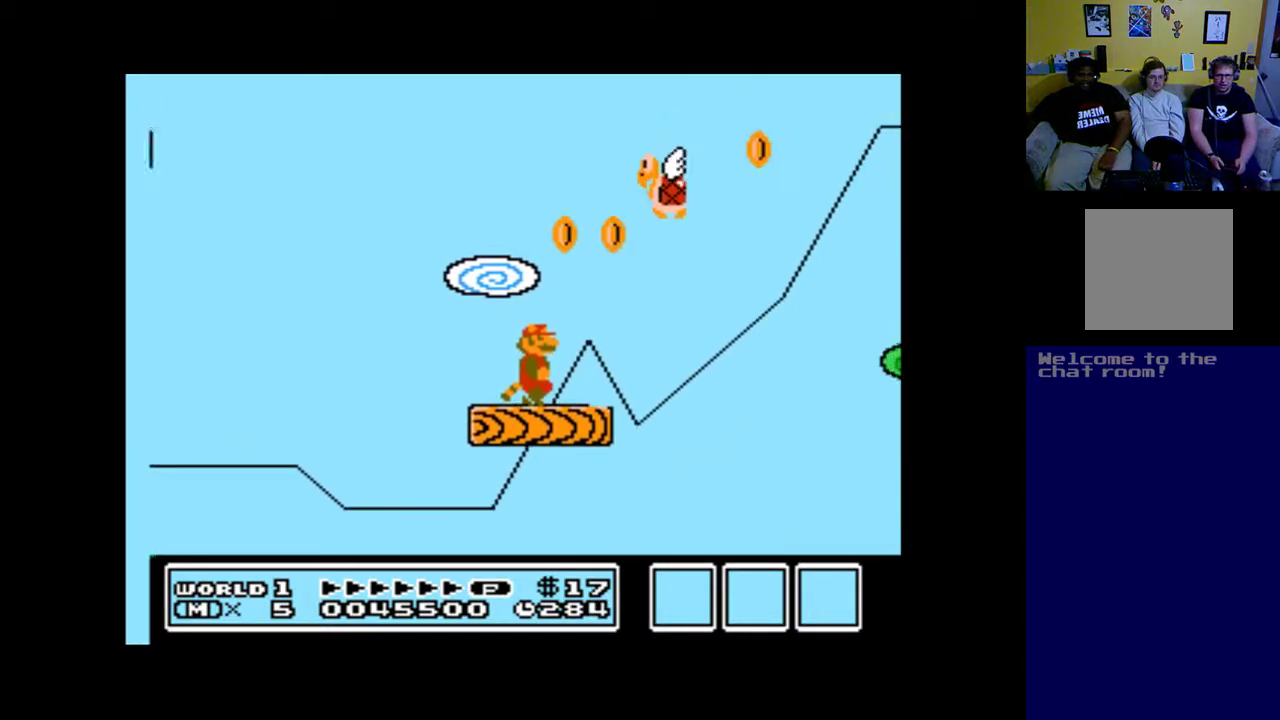
{"buttons": ["A", "B", "DPAD_RIGHT"], "left_stick": "up", "right_stick": "center", "events": [[383, "B", "down"], [383, "DPAD_RIGHT", "down"]]}
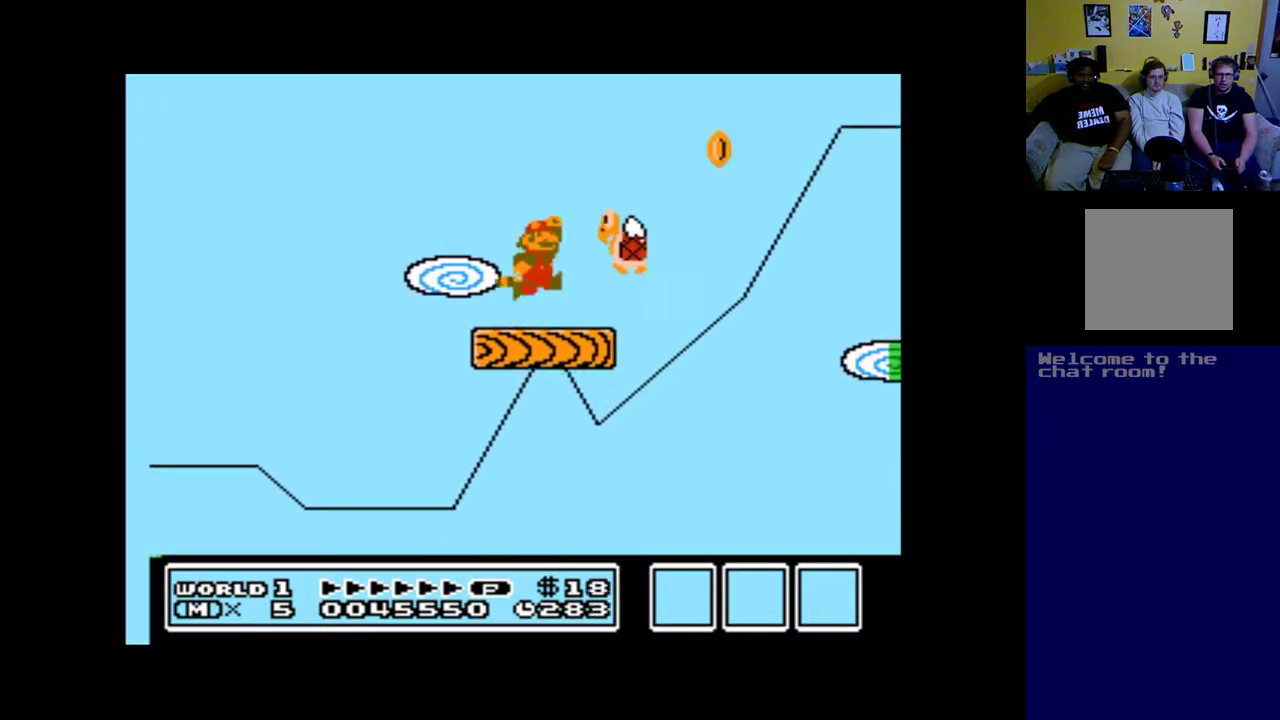
{"buttons": ["A", "DPAD_LEFT"], "left_stick": "up", "right_stick": "center", "events": [[283, "B", "up"], [350, "DPAD_RIGHT", "up"], [483, "DPAD_LEFT", "down"]]}
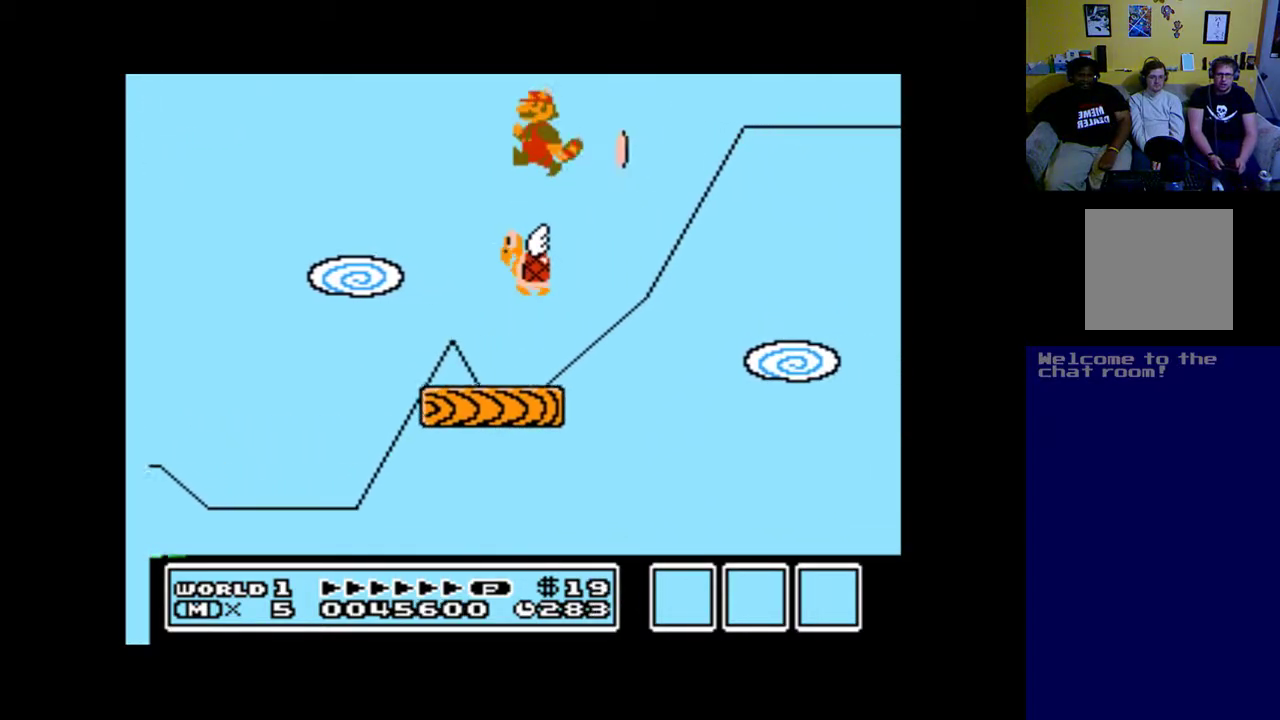
{"buttons": ["A", "B", "DPAD_RIGHT"], "left_stick": "up", "right_stick": "center", "events": [[17, "B", "down"], [150, "DPAD_LEFT", "up"], [150, "DPAD_UP", "down"], [183, "B", "up"], [183, "DPAD_RIGHT", "down"], [183, "DPAD_UP", "up"], [250, "B", "down"], [417, "B", "up"], [483, "B", "down"]]}
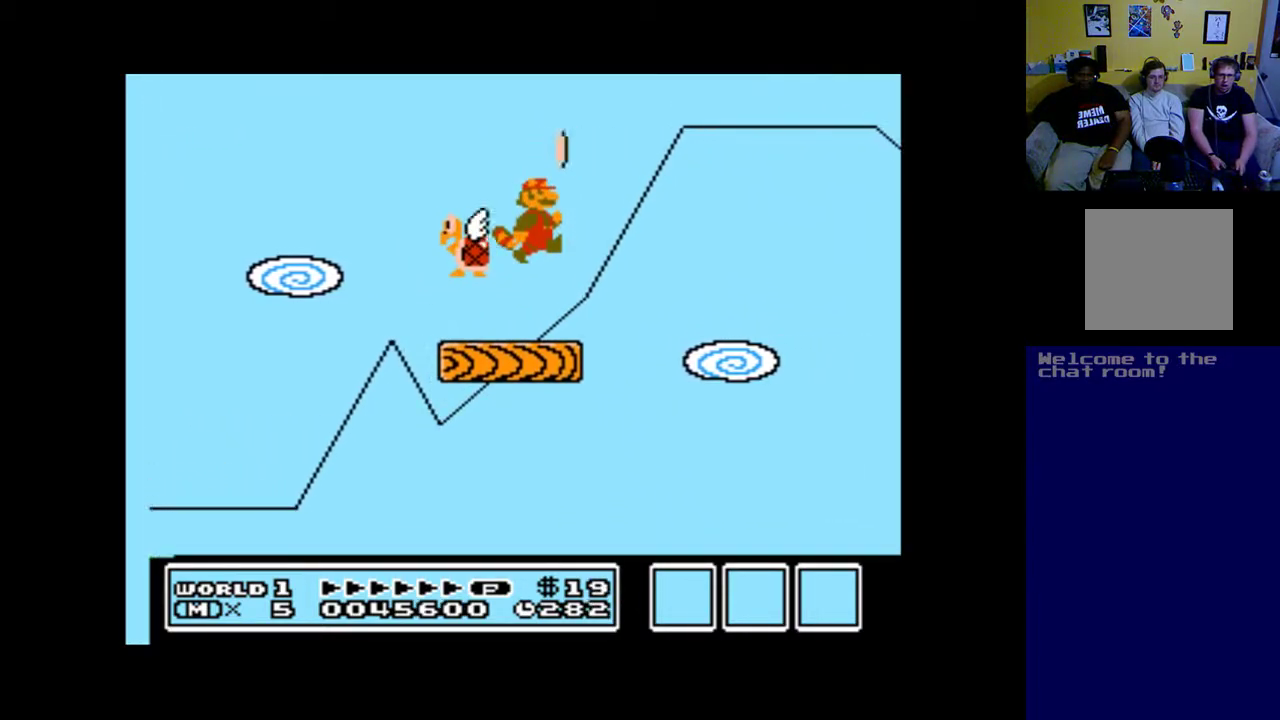
{"buttons": ["A"], "left_stick": "up", "right_stick": "center", "events": [[50, "DPAD_LEFT", "down"], [50, "DPAD_RIGHT", "up"], [150, "B", "up"], [317, "DPAD_LEFT", "up"], [383, "DPAD_RIGHT", "down"], [483, "DPAD_RIGHT", "up"]]}
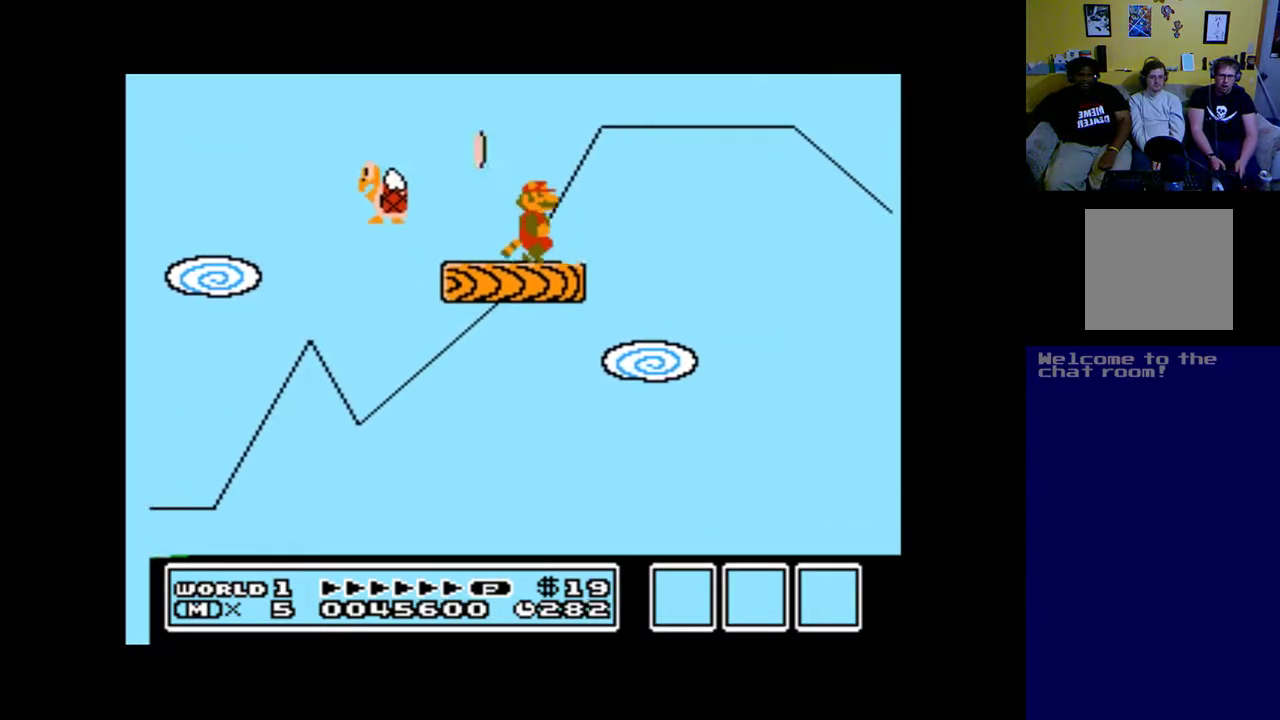
{"buttons": ["A"], "left_stick": "up", "right_stick": "center", "events": []}
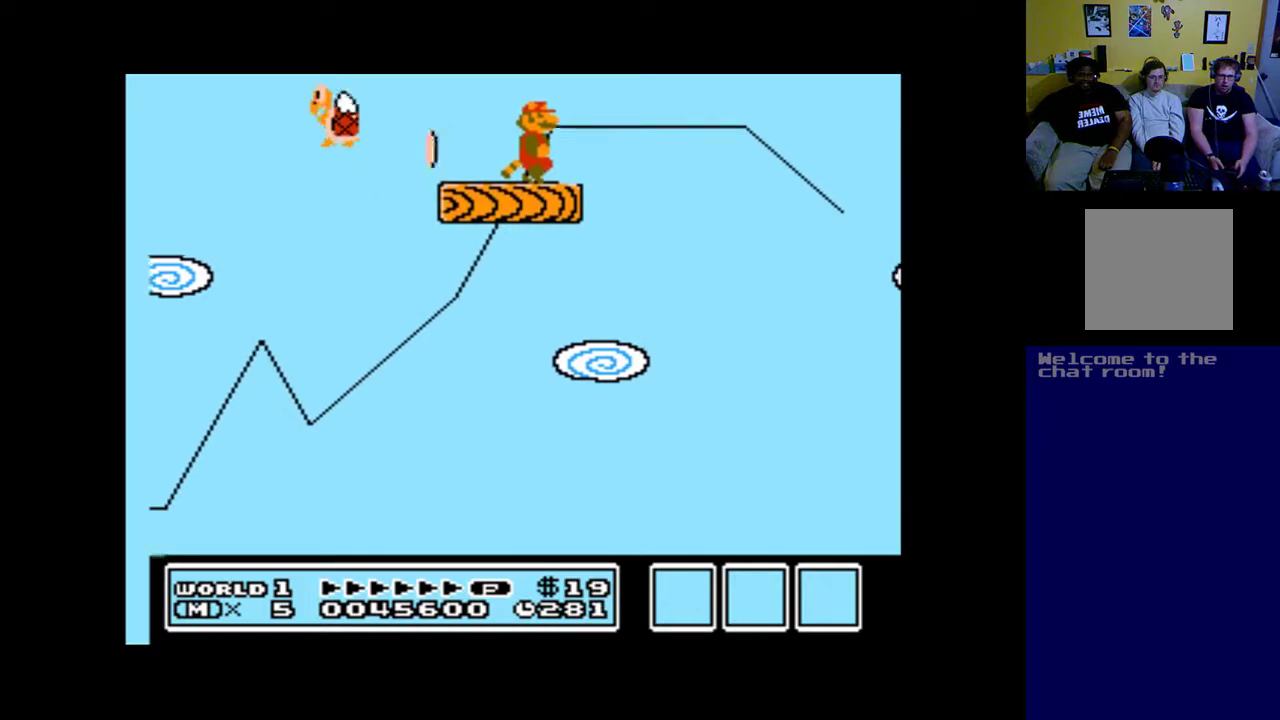
{"buttons": ["A"], "left_stick": "up", "right_stick": "center", "events": []}
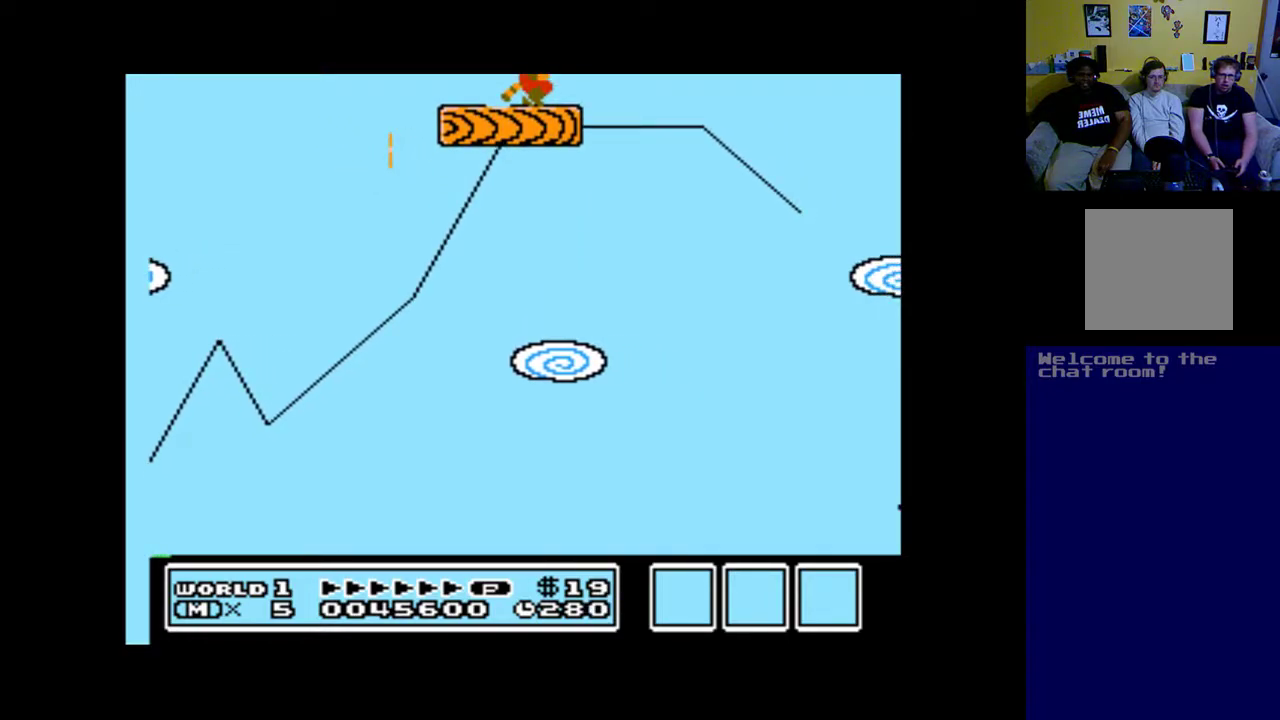
{"buttons": ["A"], "left_stick": "up", "right_stick": "center", "events": []}
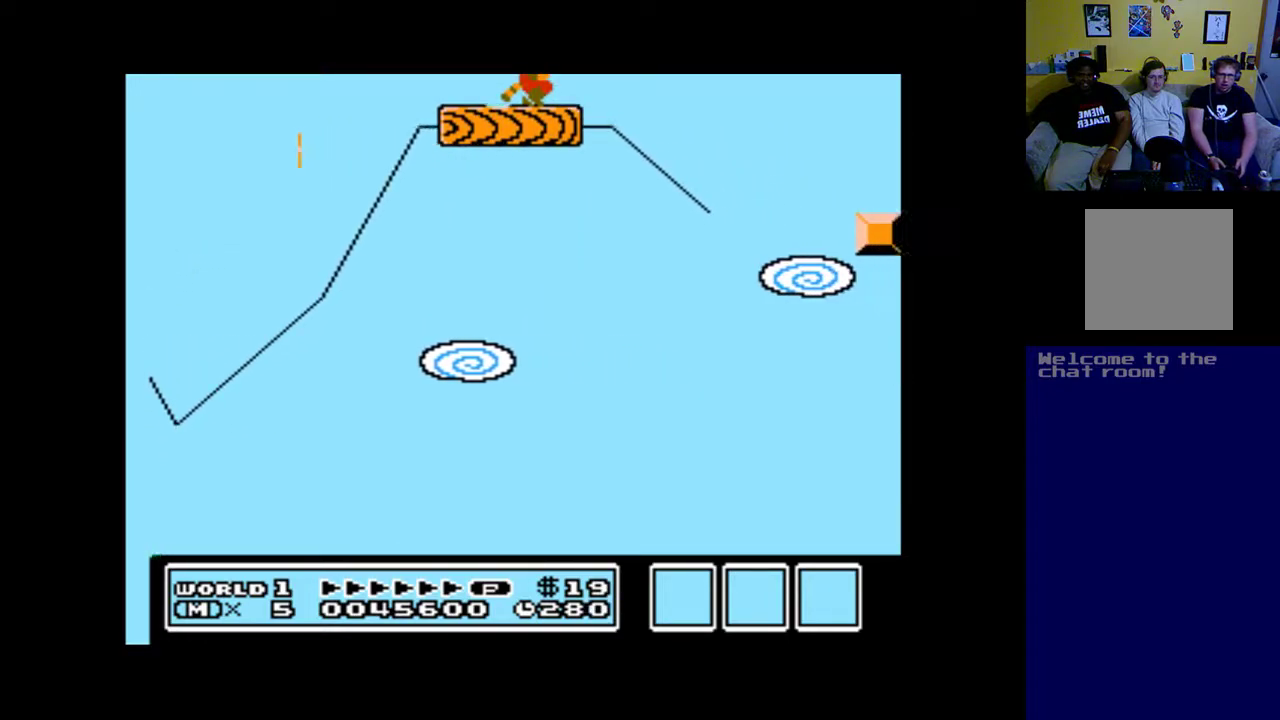
{"buttons": ["A", "DPAD_RIGHT"], "left_stick": "up", "right_stick": "center", "events": [[450, "DPAD_RIGHT", "down"]]}
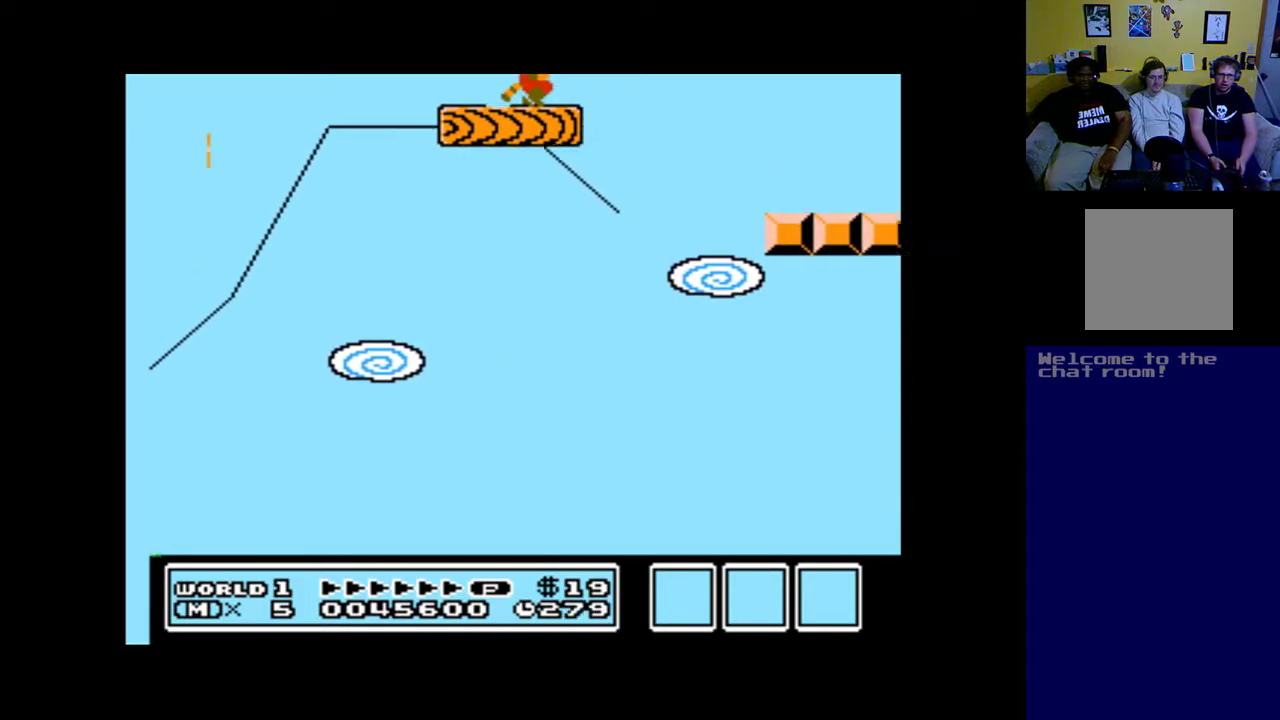
{"buttons": ["A", "DPAD_RIGHT"], "left_stick": "up", "right_stick": "center", "events": [[17, "B", "down"], [483, "B", "up"]]}
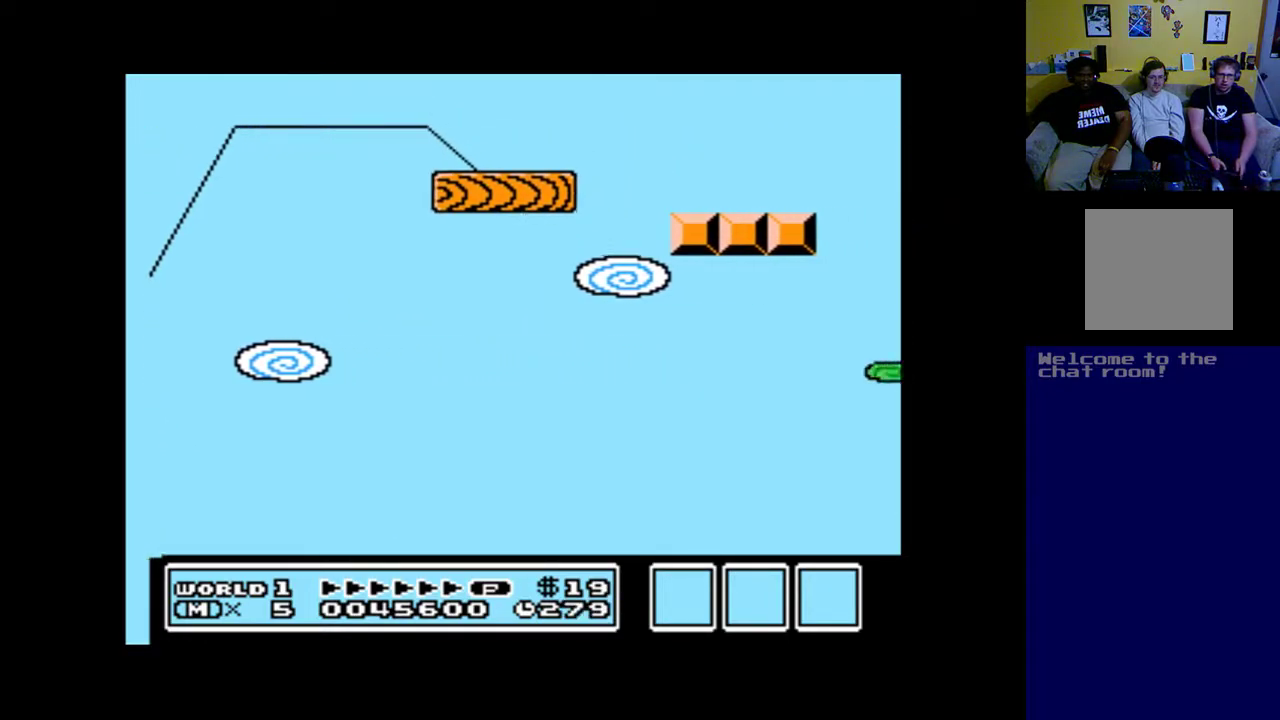
{"buttons": ["A", "DPAD_RIGHT"], "left_stick": "up", "right_stick": "center", "events": [[217, "DPAD_RIGHT", "up"], [283, "DPAD_LEFT", "down"], [383, "DPAD_UP", "down"], [417, "DPAD_LEFT", "up"], [417, "DPAD_RIGHT", "down"], [417, "DPAD_UP", "up"]]}
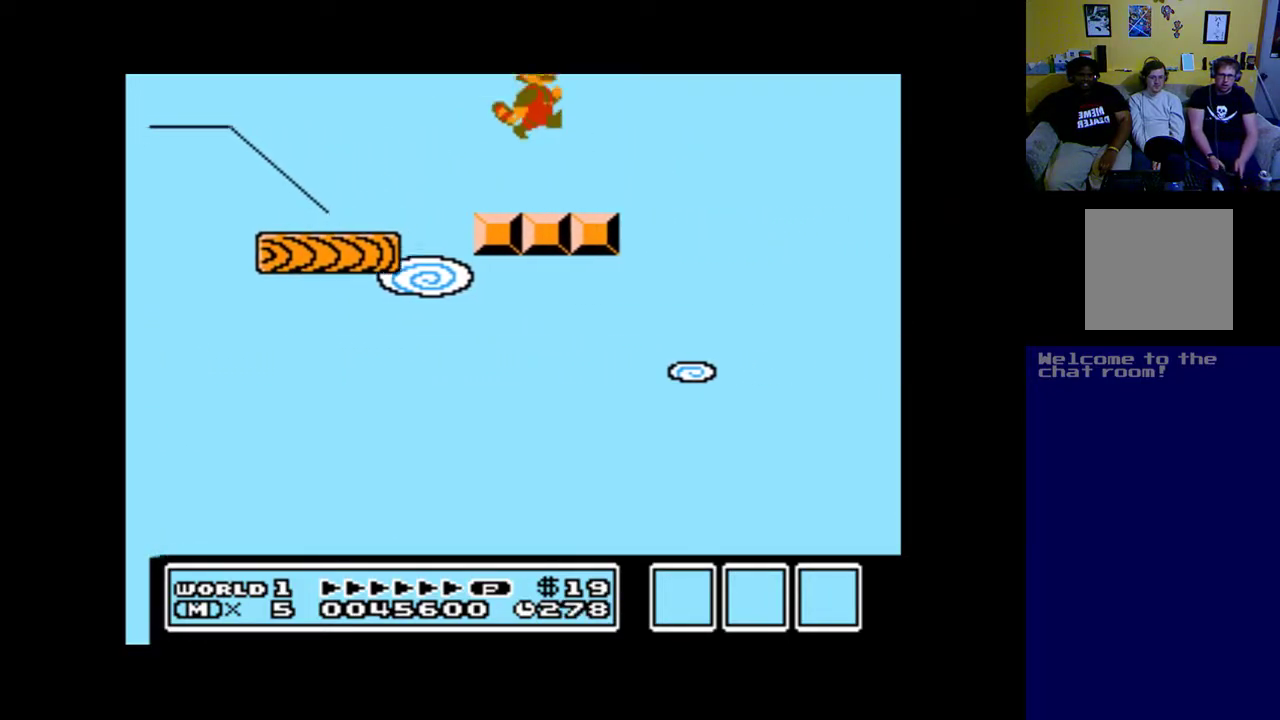
{"buttons": ["A", "B", "DPAD_RIGHT"], "left_stick": "up", "right_stick": "center", "events": [[183, "B", "down"]]}
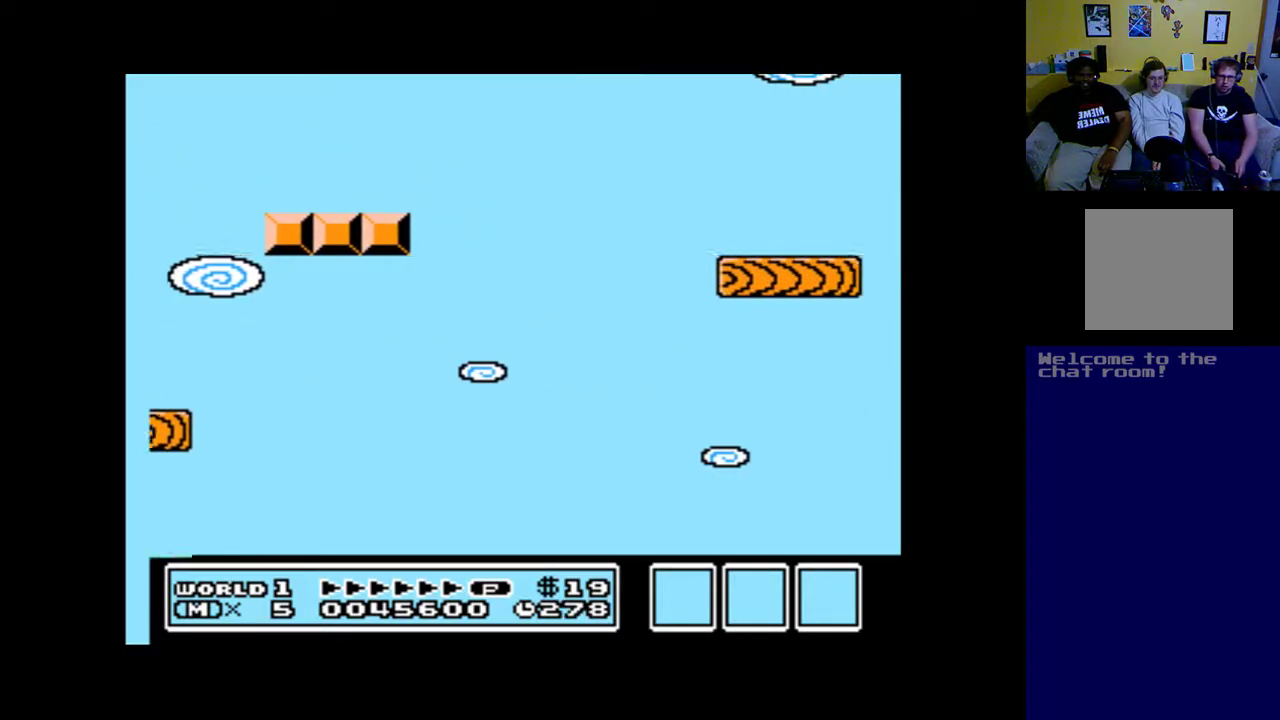
{"buttons": ["A", "B", "DPAD_RIGHT"], "left_stick": "up", "right_stick": "center", "events": [[250, "B", "up"], [417, "B", "down"]]}
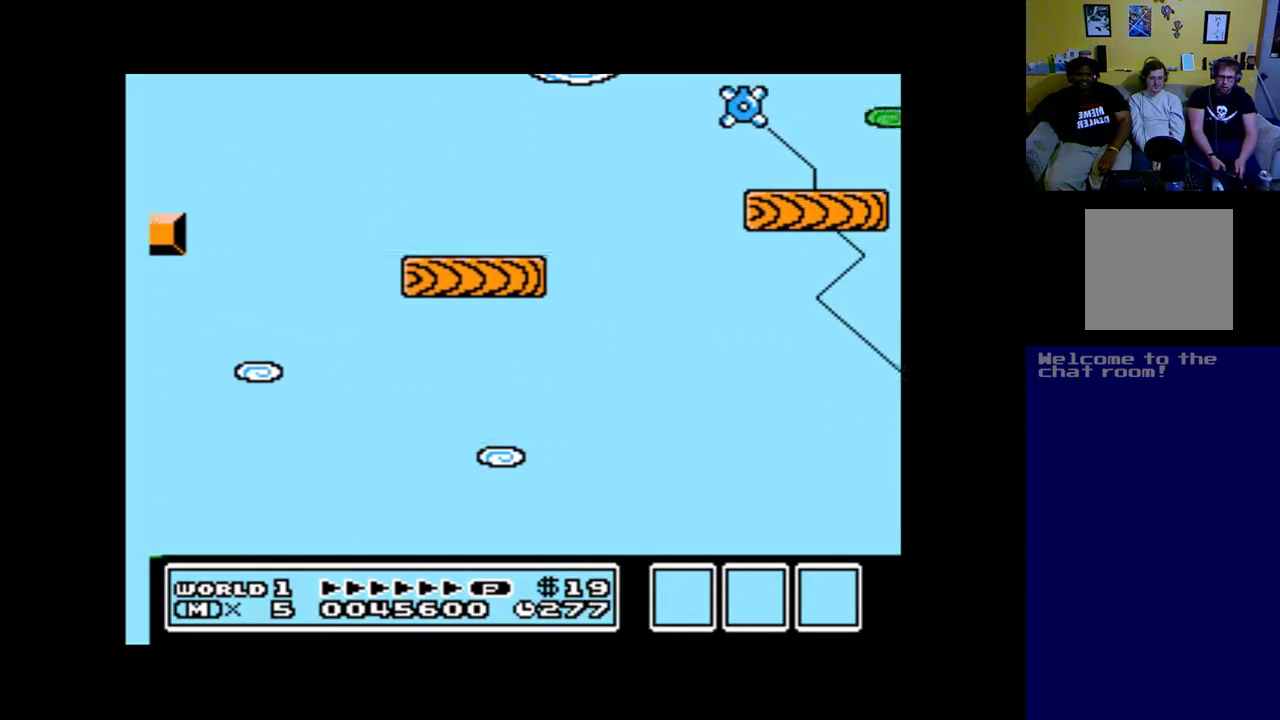
{"buttons": ["A", "DPAD_RIGHT"], "left_stick": "up", "right_stick": "center", "events": [[50, "B", "up"], [150, "B", "down"], [283, "B", "up"]]}
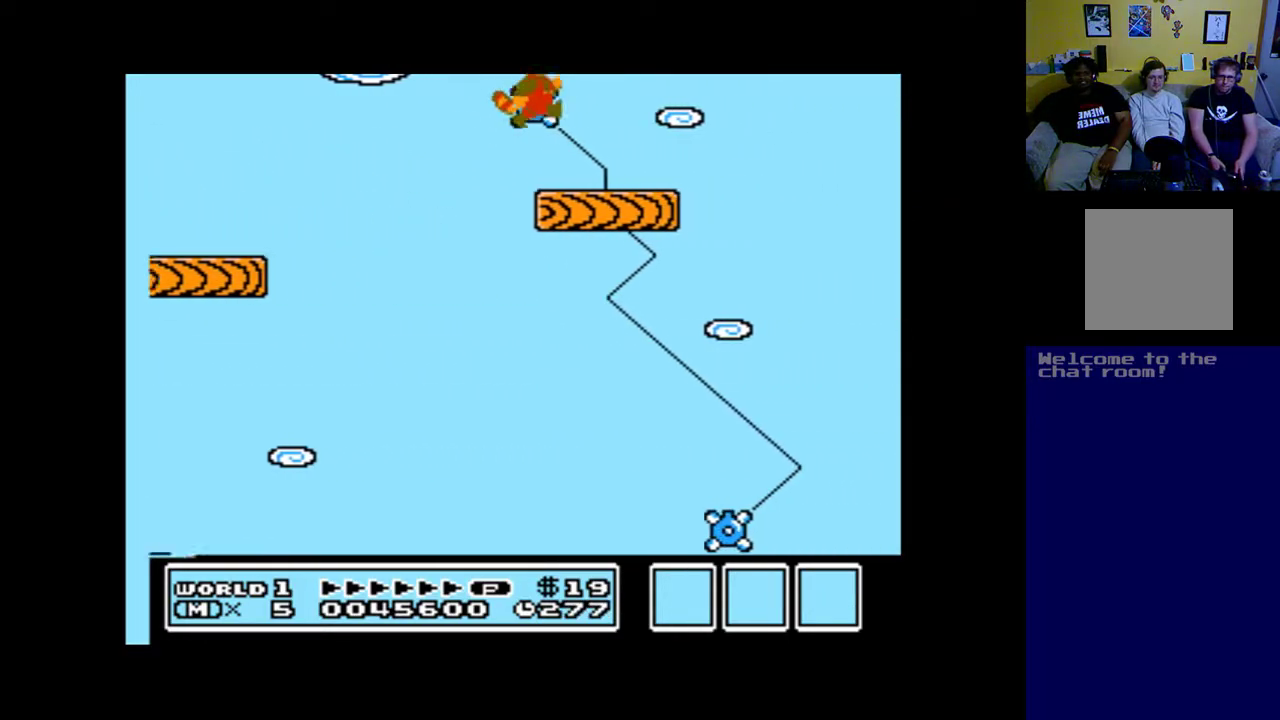
{"buttons": ["A", "B", "DPAD_RIGHT"], "left_stick": "up", "right_stick": "center", "events": [[283, "B", "down"]]}
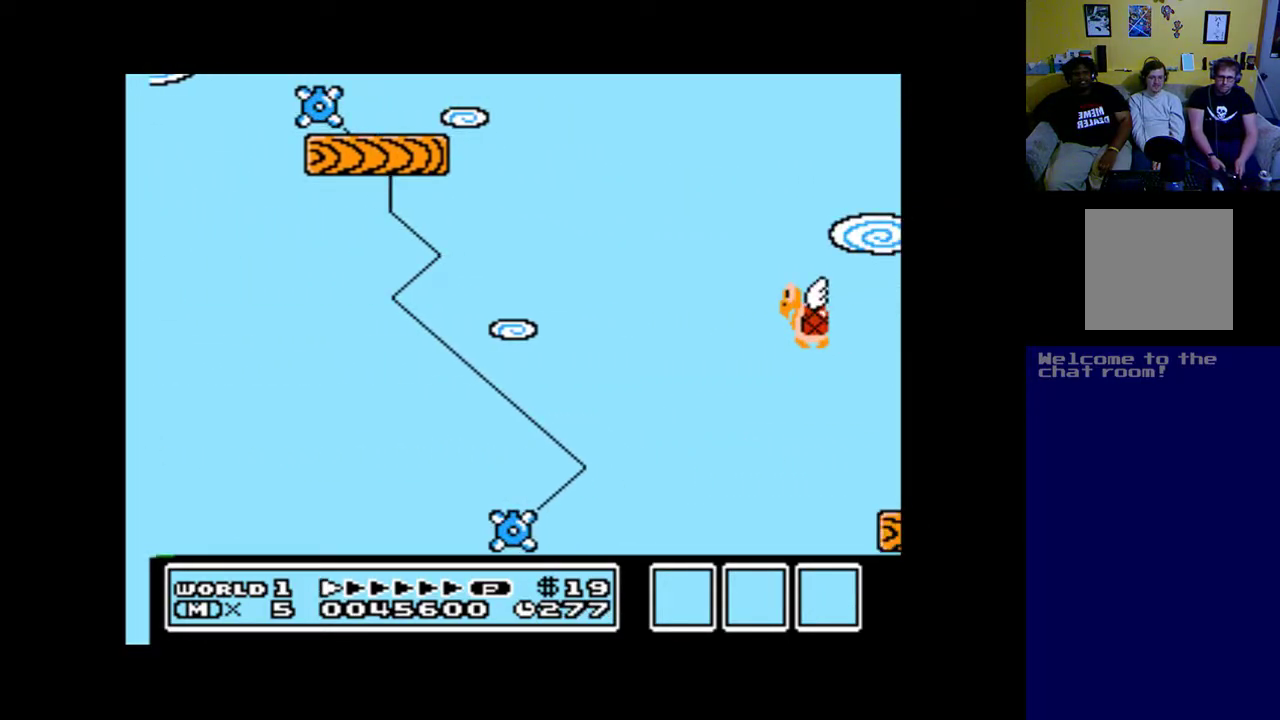
{"buttons": ["A", "DPAD_RIGHT"], "left_stick": "up", "right_stick": "center", "events": [[417, "B", "up"]]}
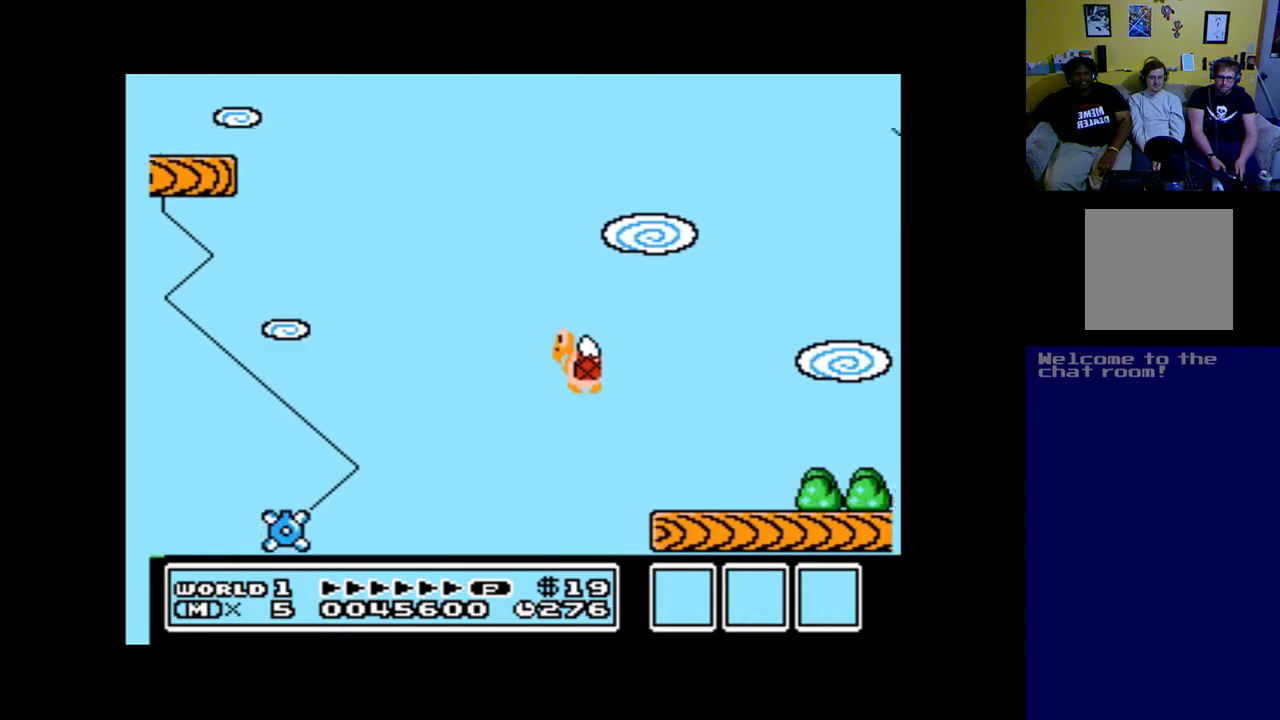
{"buttons": ["A", "DPAD_RIGHT"], "left_stick": "up", "right_stick": "center", "events": []}
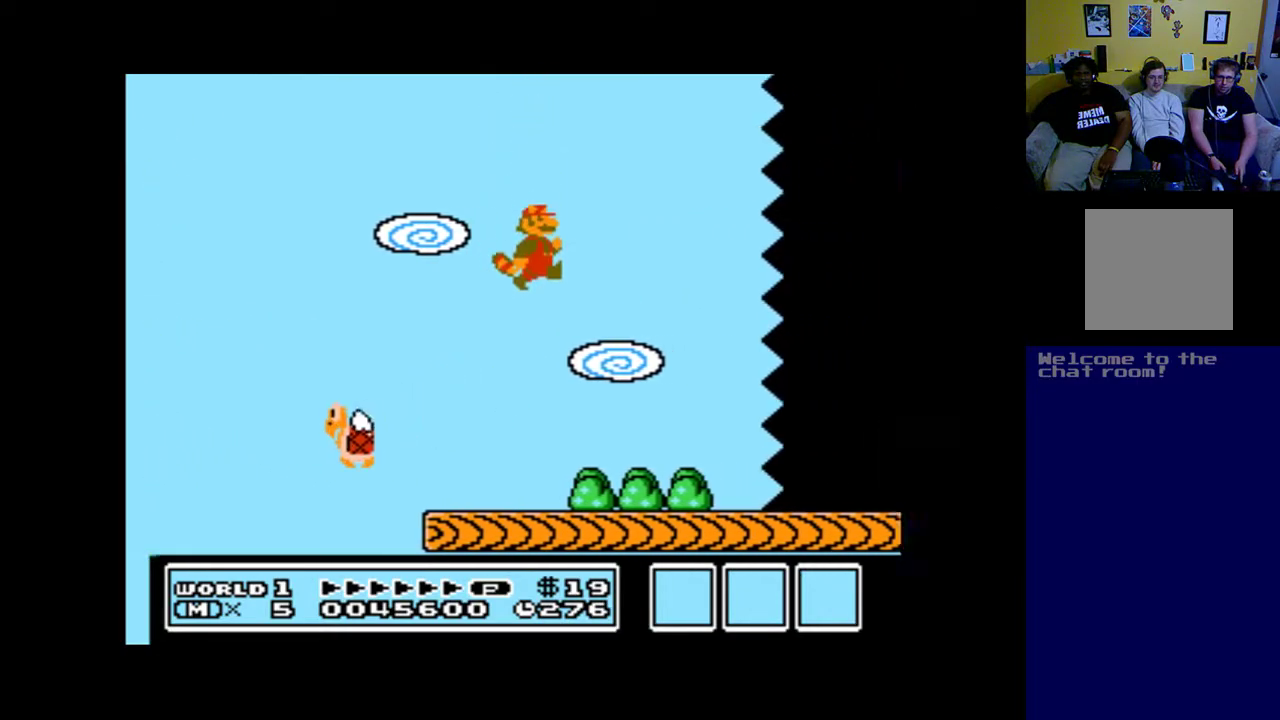
{"buttons": ["A", "DPAD_RIGHT"], "left_stick": "up", "right_stick": "center", "events": []}